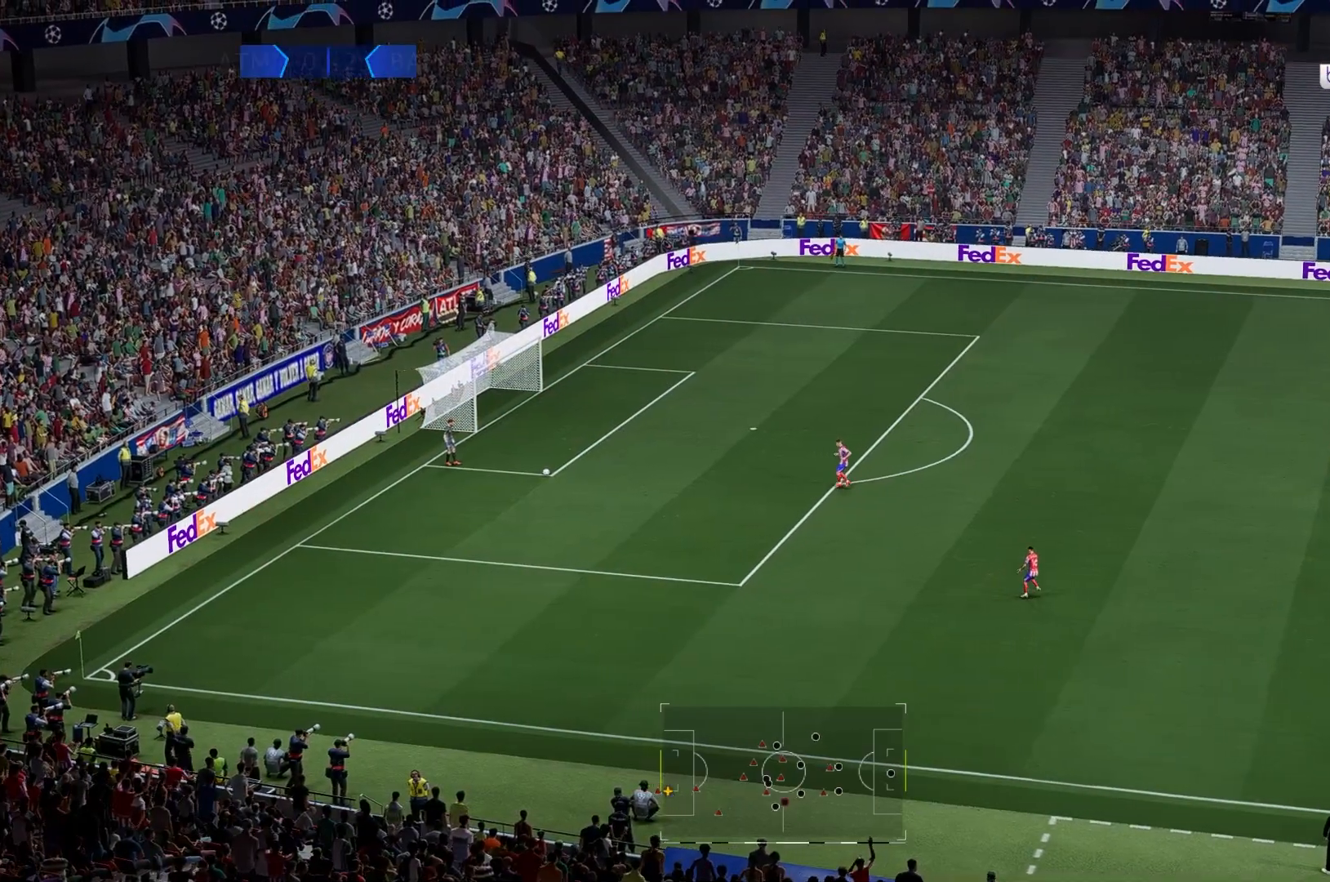
Gameplay with a controller (Xbox layout); each line is a JSON object with the inputs held at the frame after it. "events" lists button and stick changes between this image and that frame as [ms after this image, input, new state], when the widget could be followed in between. Not read: L1 L3 R3.
{"buttons": [], "left_stick": "center", "right_stick": "center", "events": []}
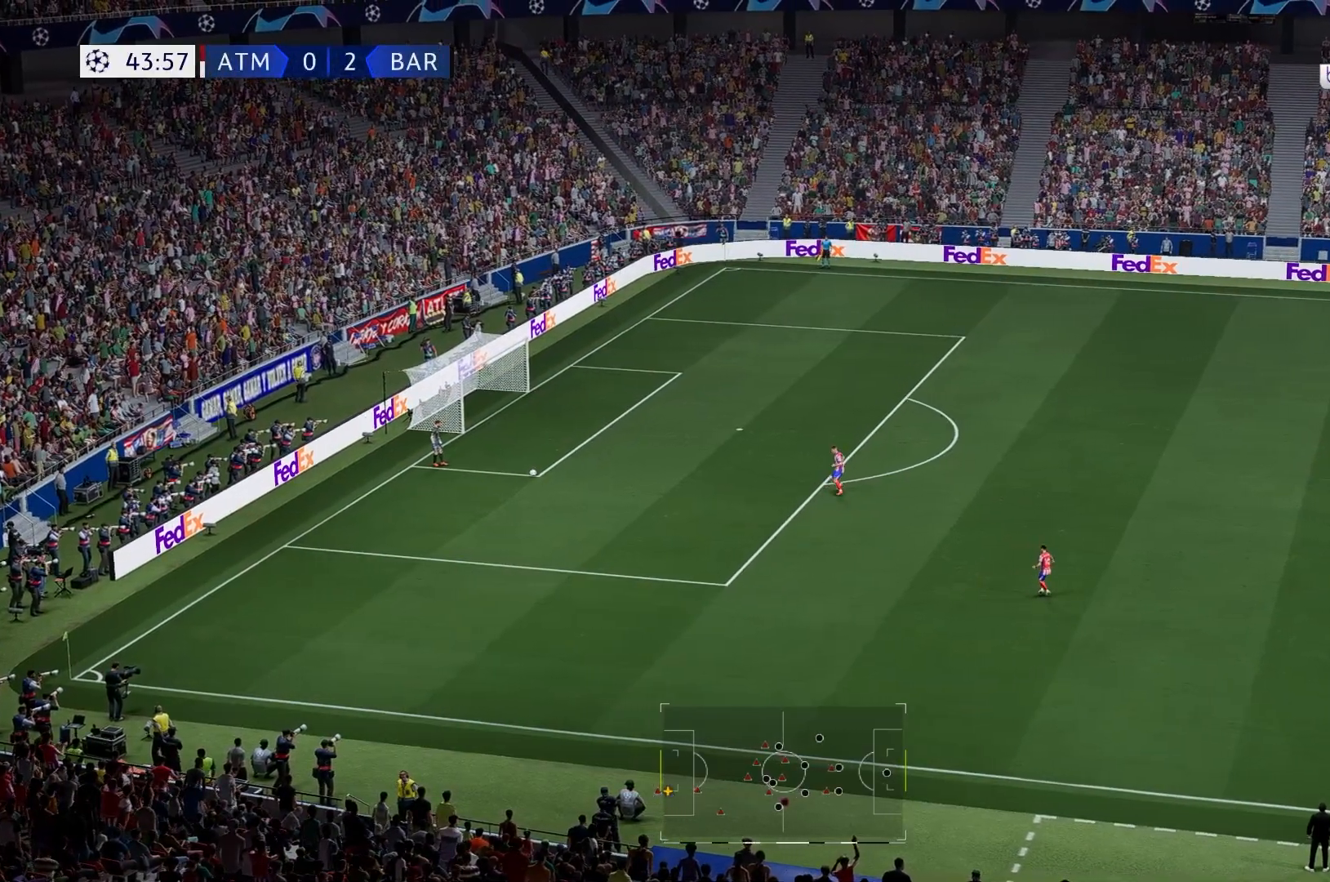
{"buttons": [], "left_stick": "center", "right_stick": "center", "events": []}
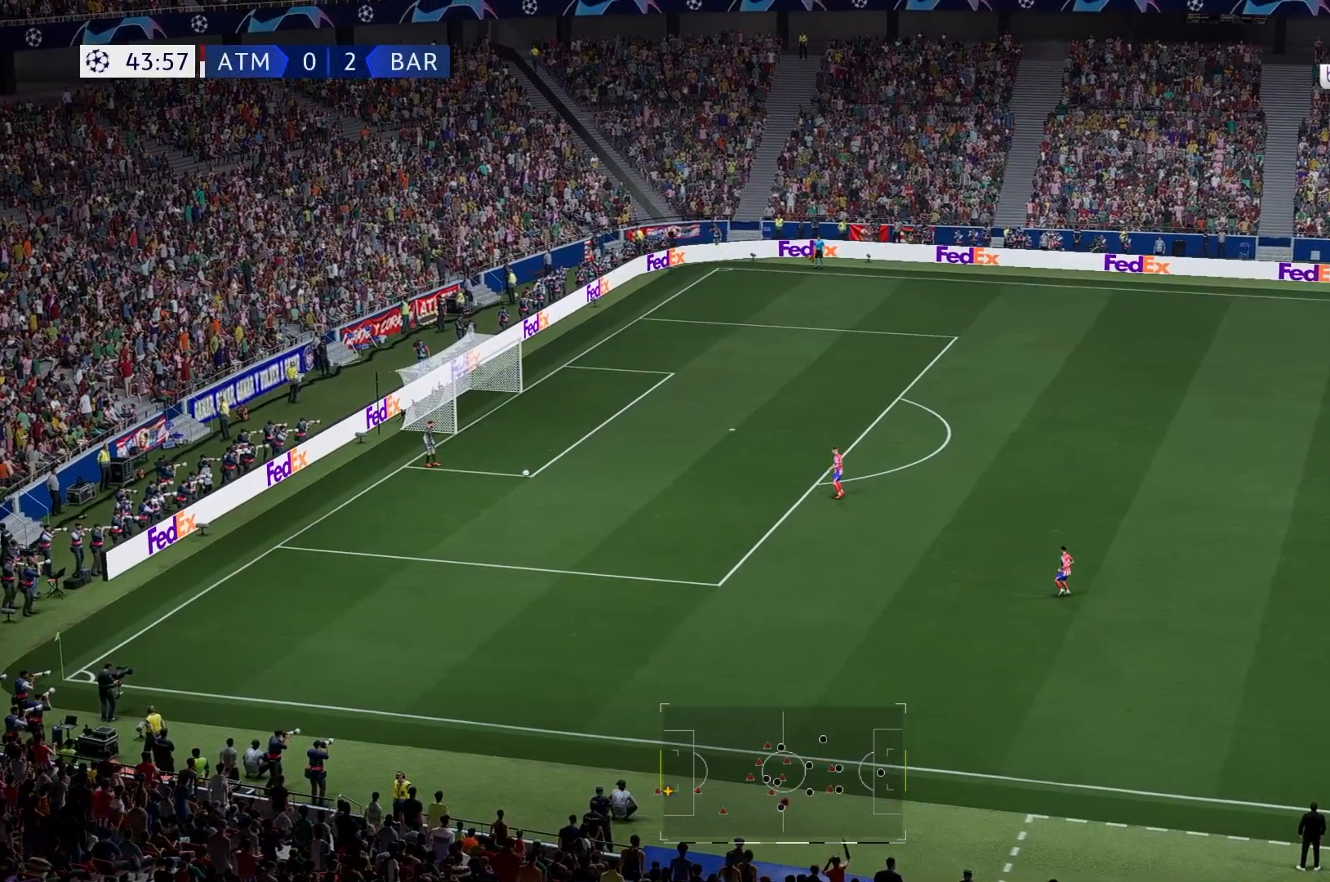
{"buttons": [], "left_stick": "down-left", "right_stick": "center", "events": [[183, "left_stick", "down-left"]]}
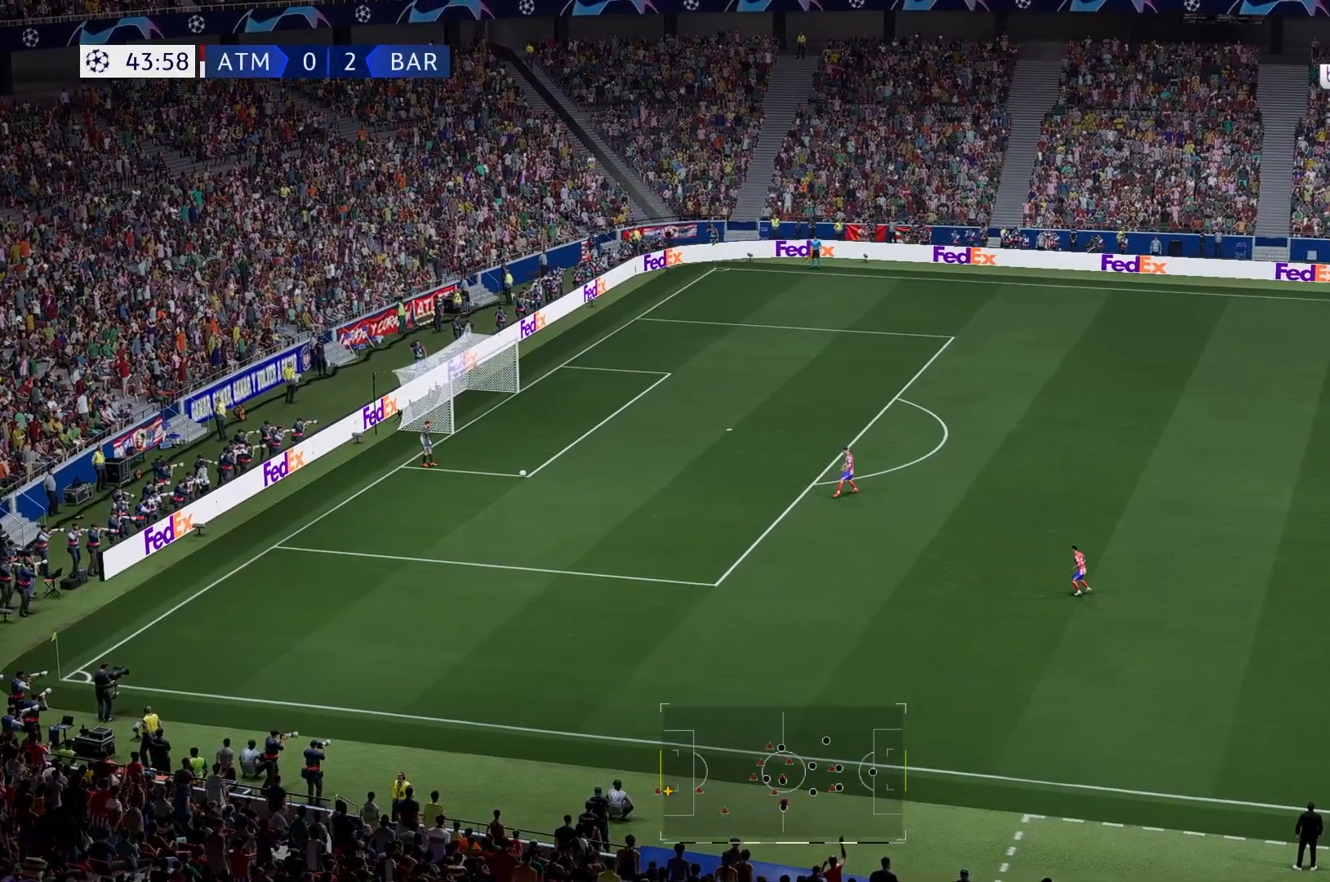
{"buttons": [], "left_stick": "down-left", "right_stick": "center", "events": []}
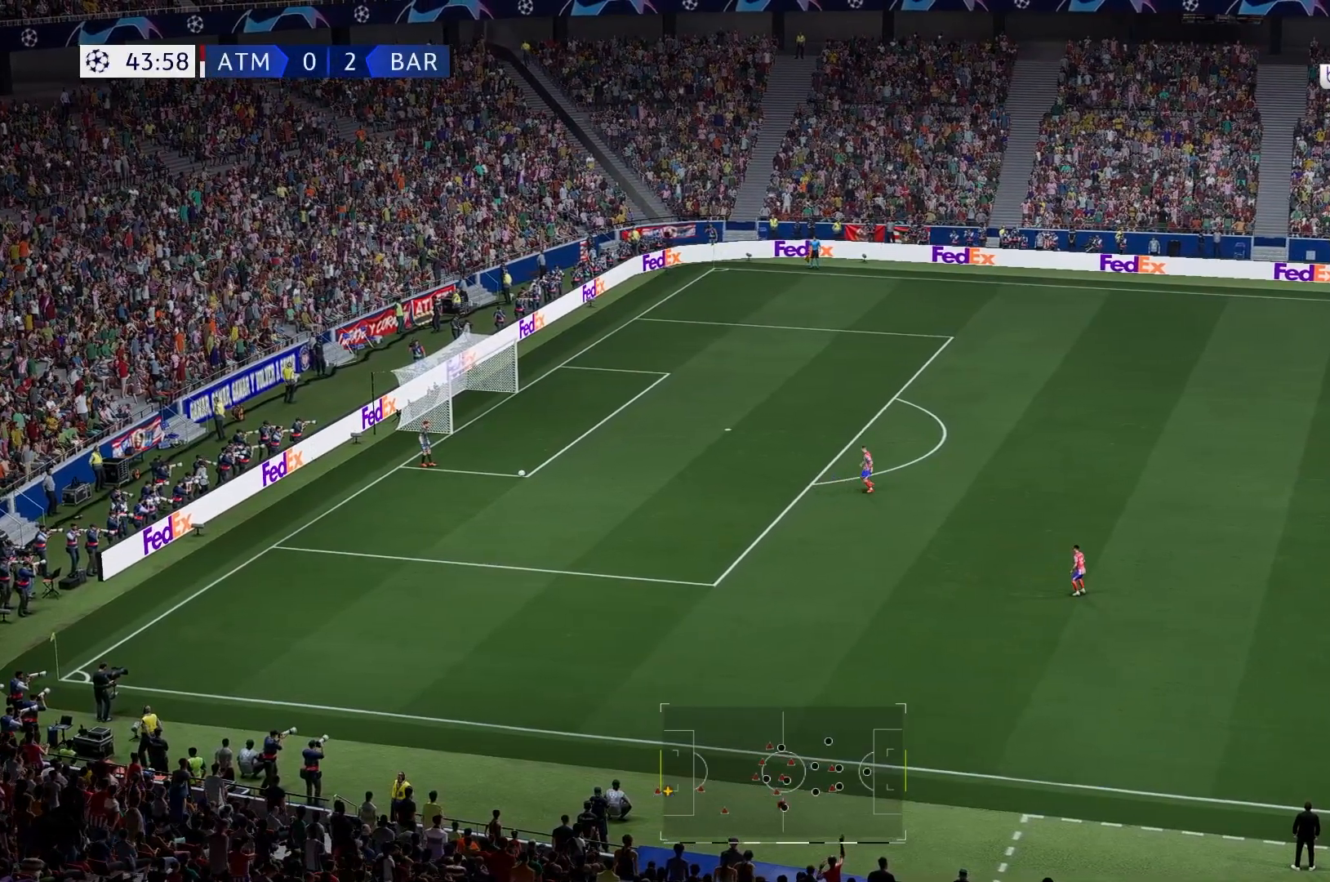
{"buttons": [], "left_stick": "down-left", "right_stick": "center", "events": []}
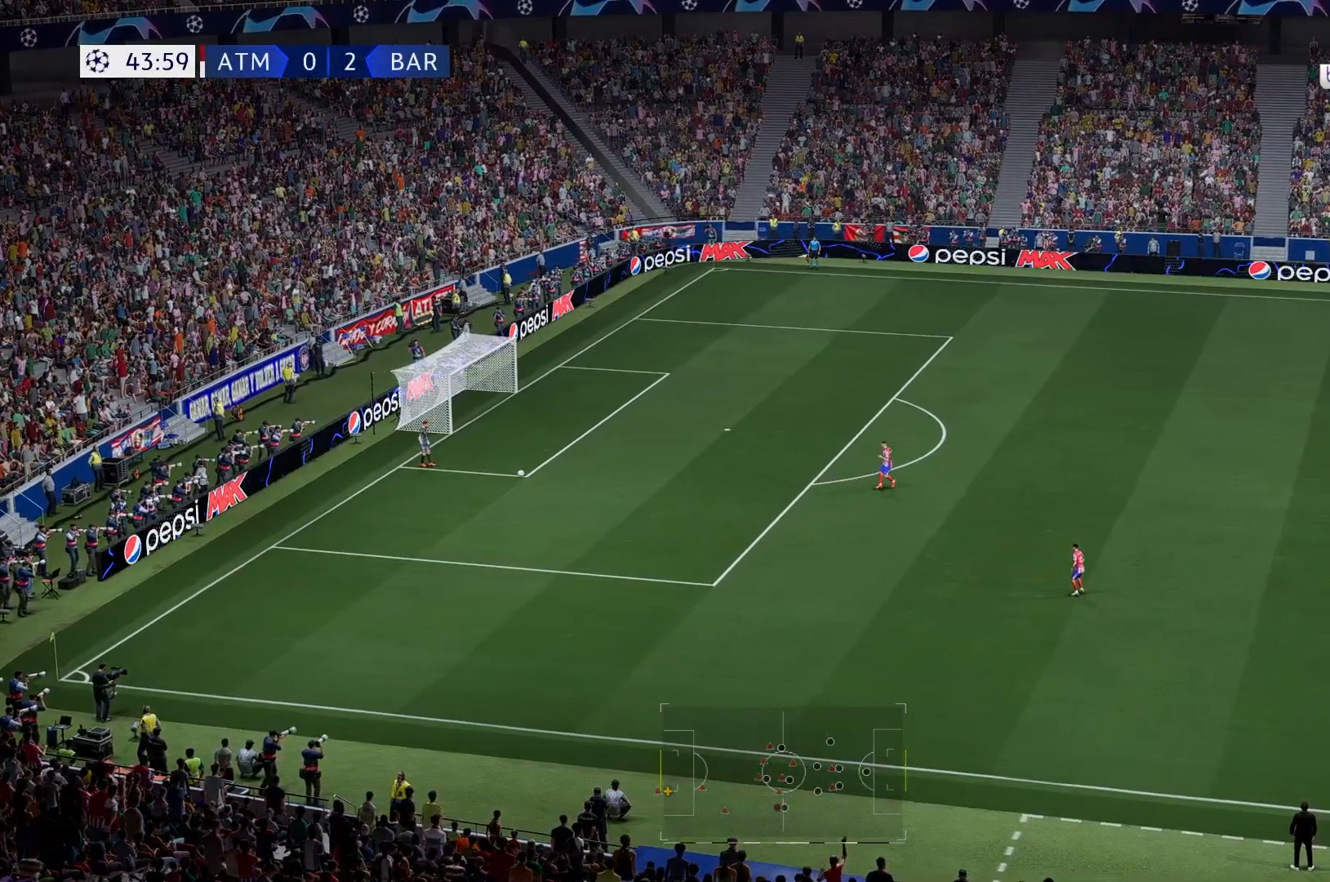
{"buttons": [], "left_stick": "left", "right_stick": "center", "events": [[117, "left_stick", "left"]]}
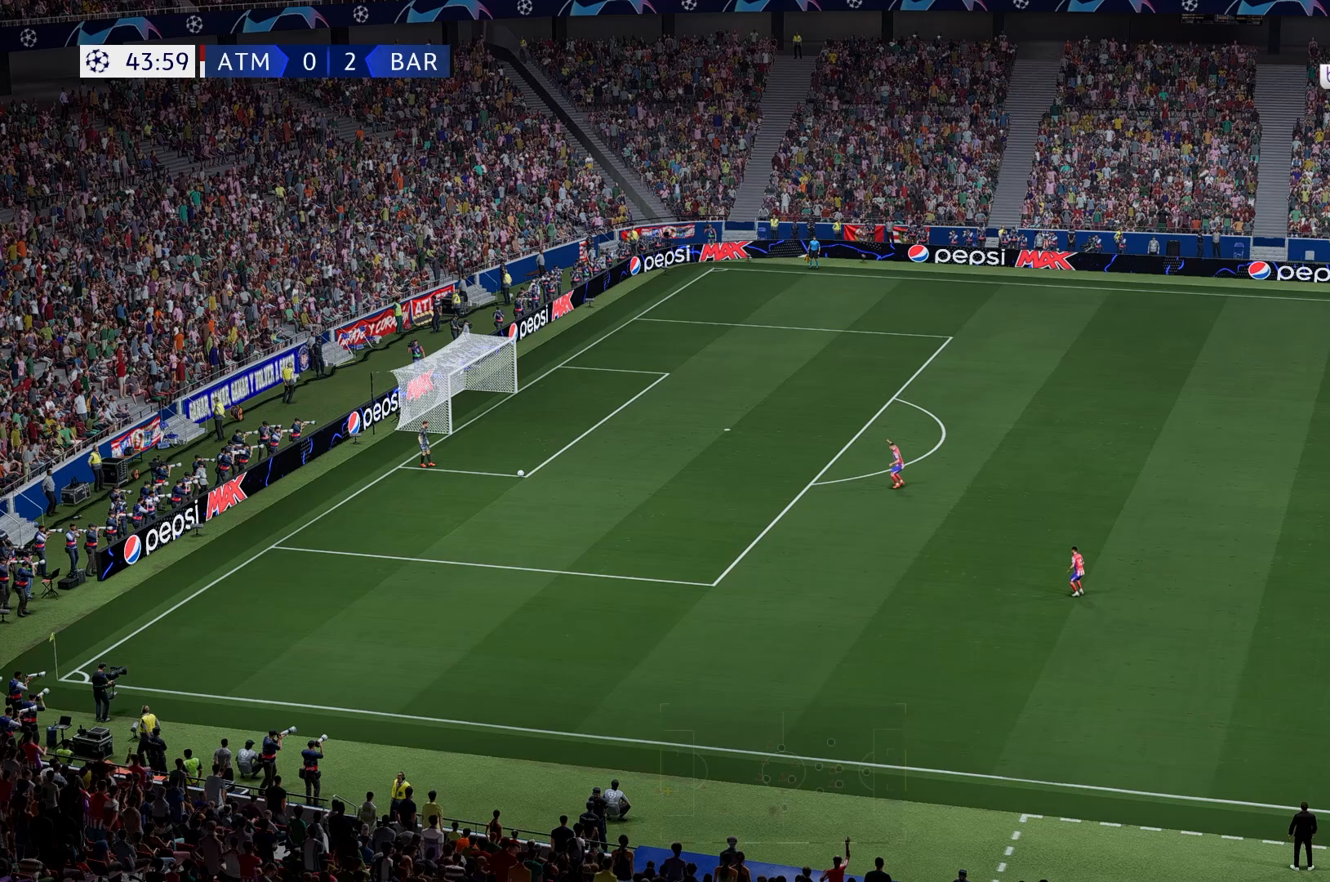
{"buttons": [], "left_stick": "left", "right_stick": "center", "events": []}
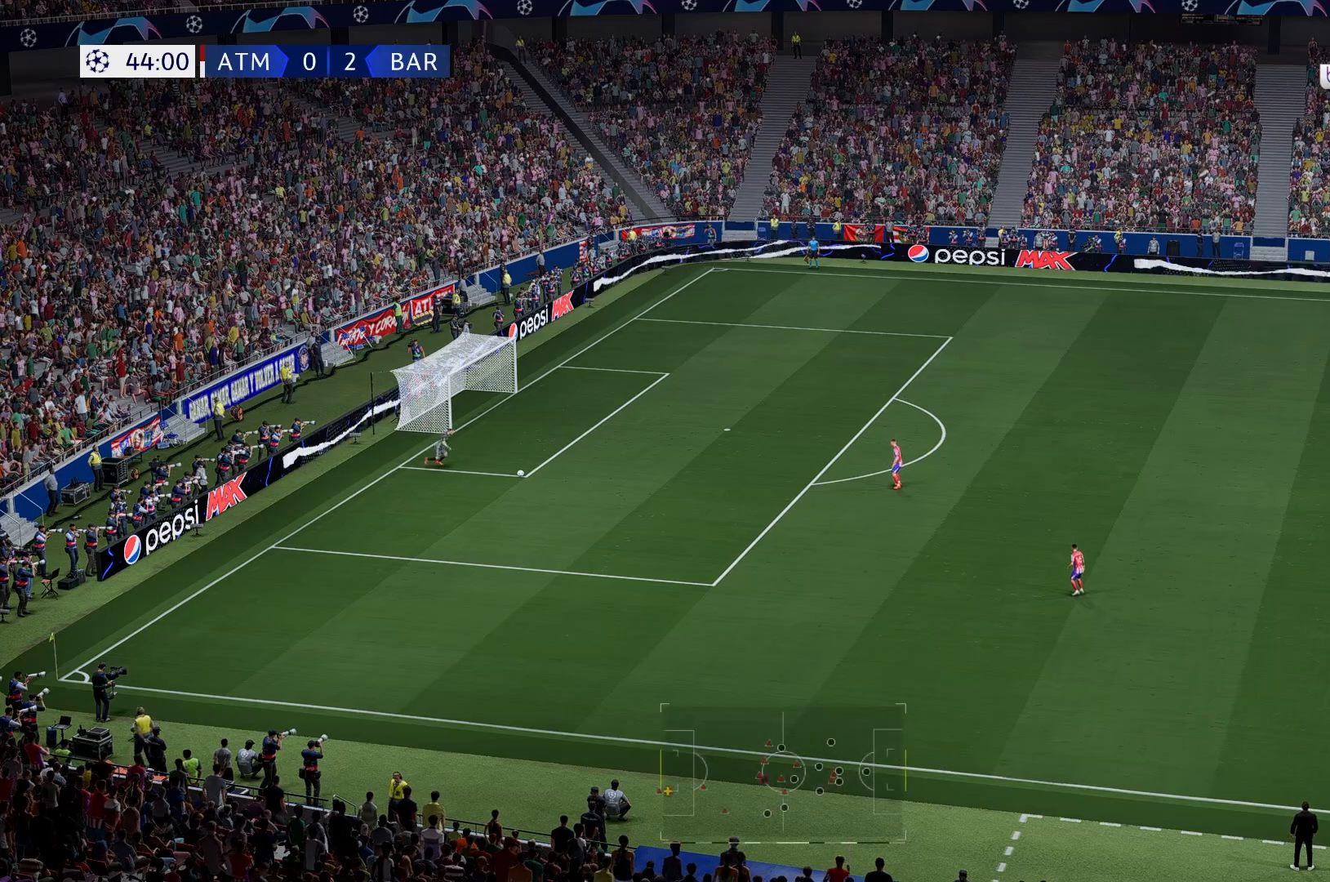
{"buttons": [], "left_stick": "left", "right_stick": "center", "events": []}
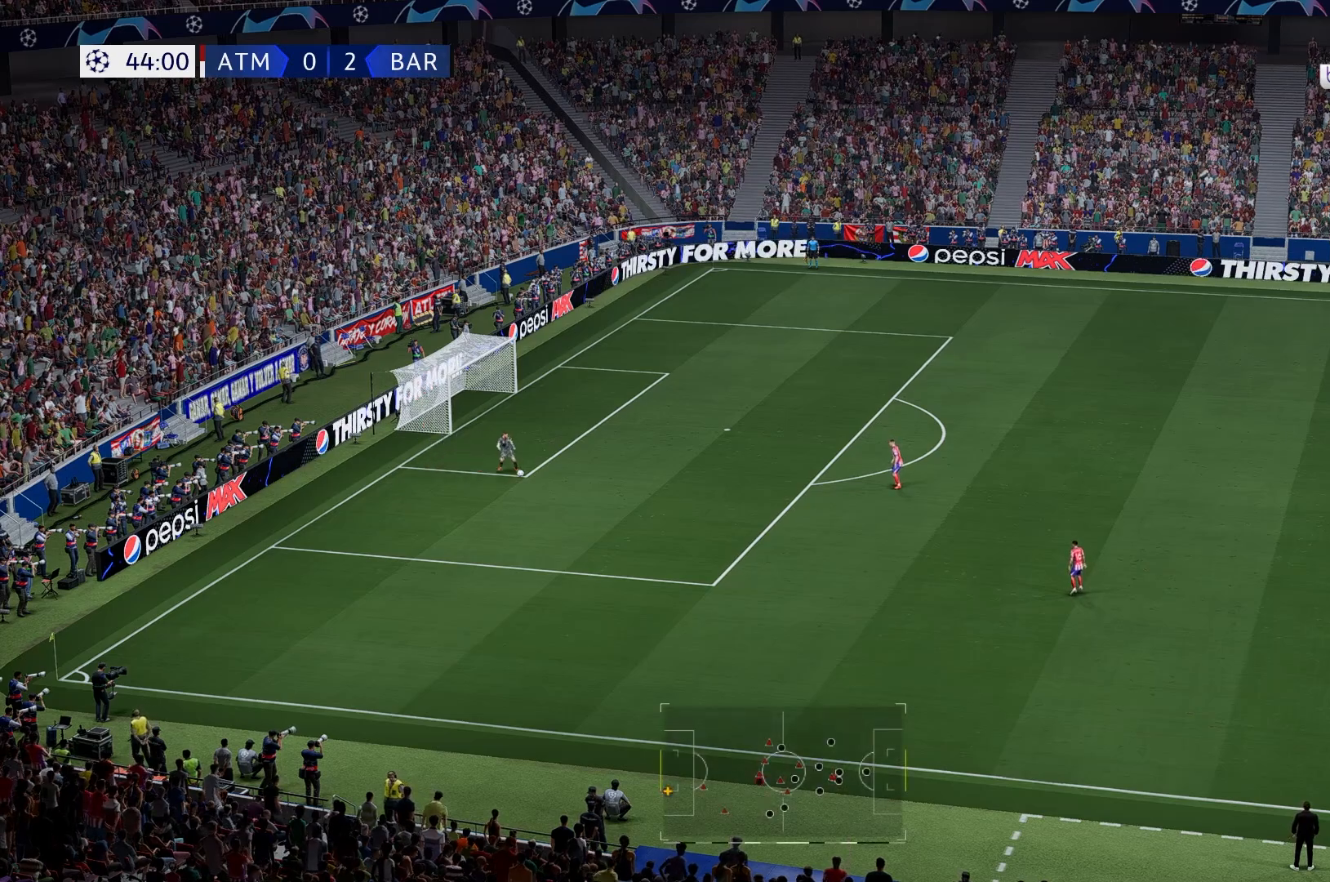
{"buttons": [], "left_stick": "left", "right_stick": "center", "events": []}
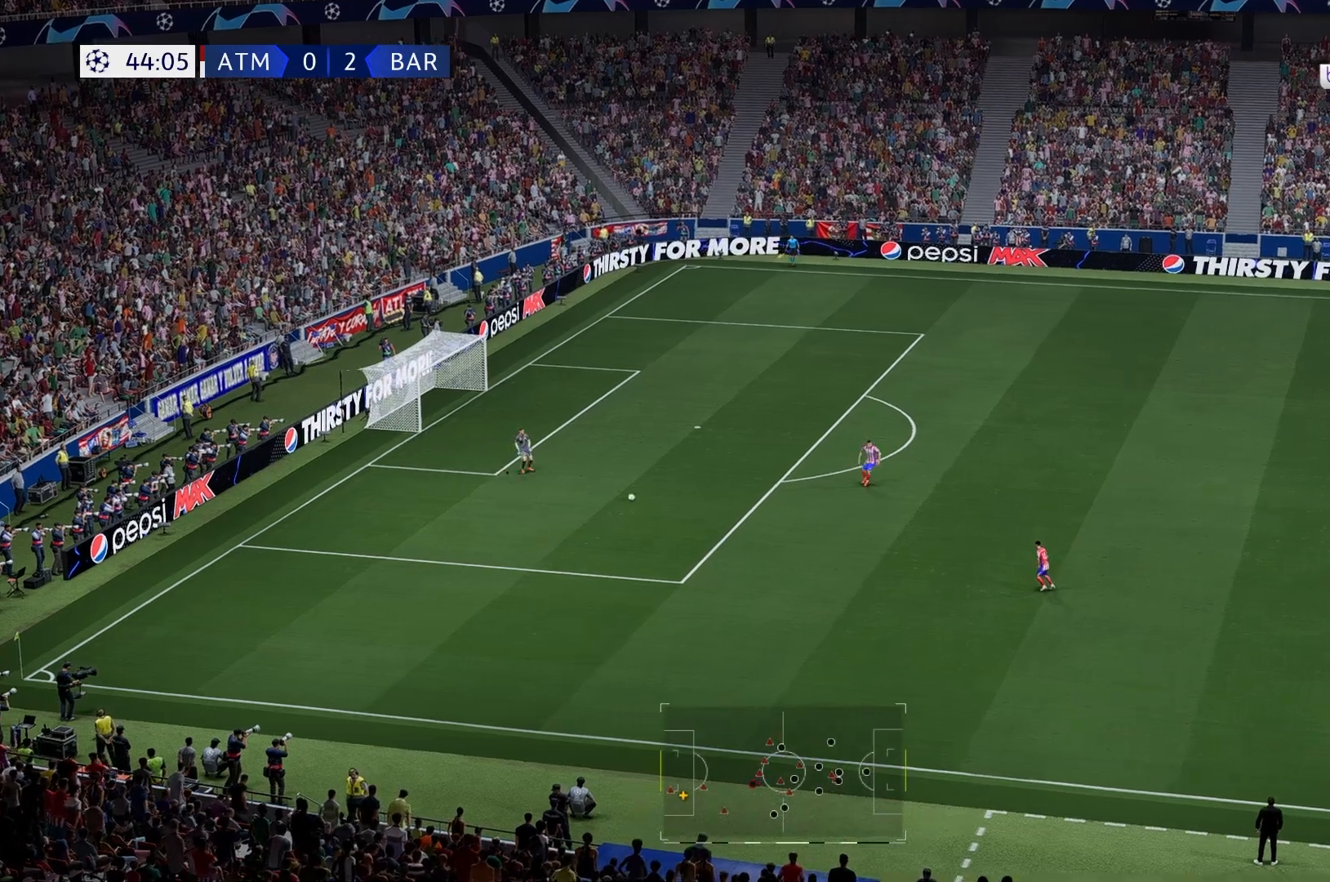
{"buttons": [], "left_stick": "left", "right_stick": "center", "events": []}
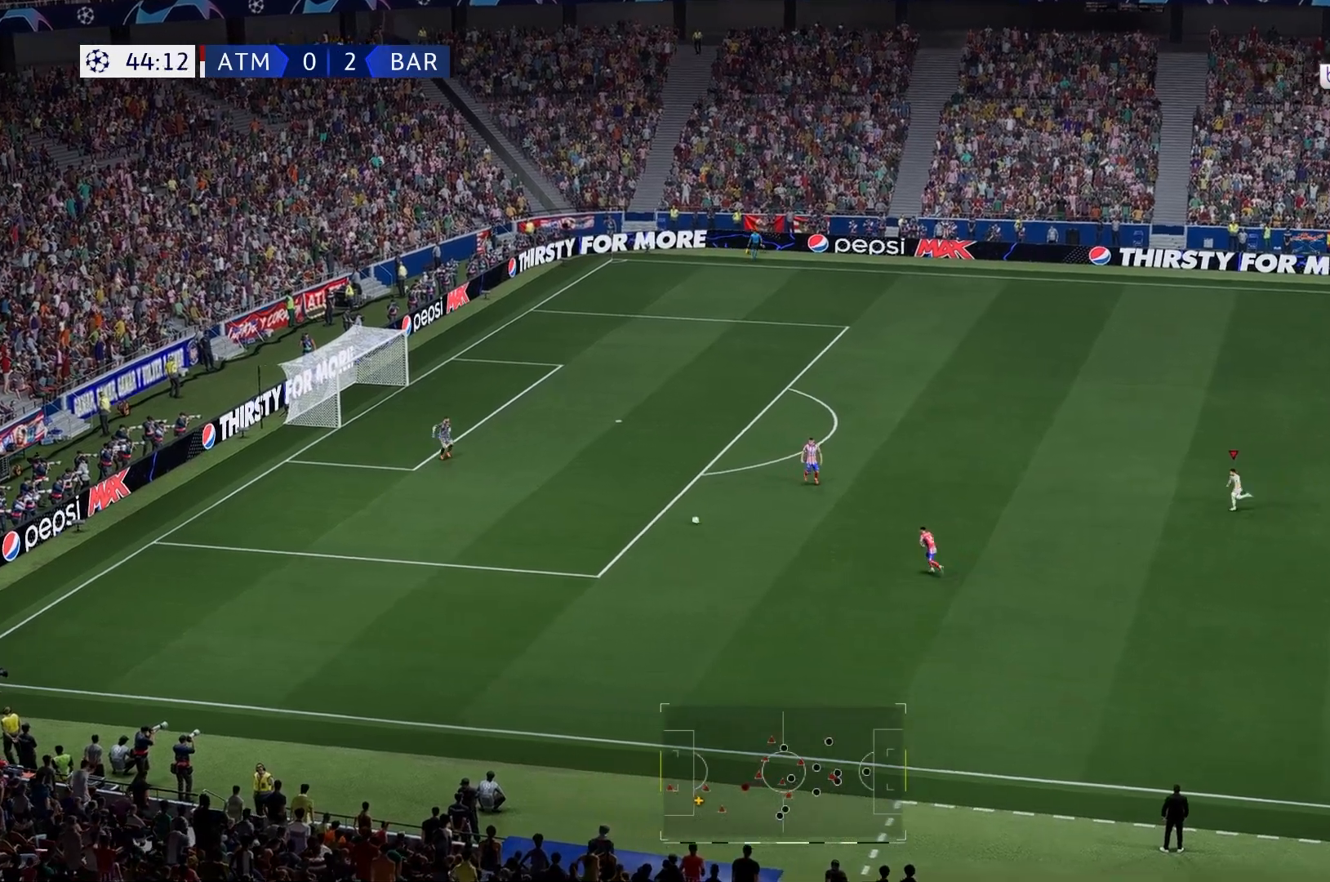
{"buttons": [], "left_stick": "left", "right_stick": "center", "events": [[400, "A", "down"], [450, "A", "up"]]}
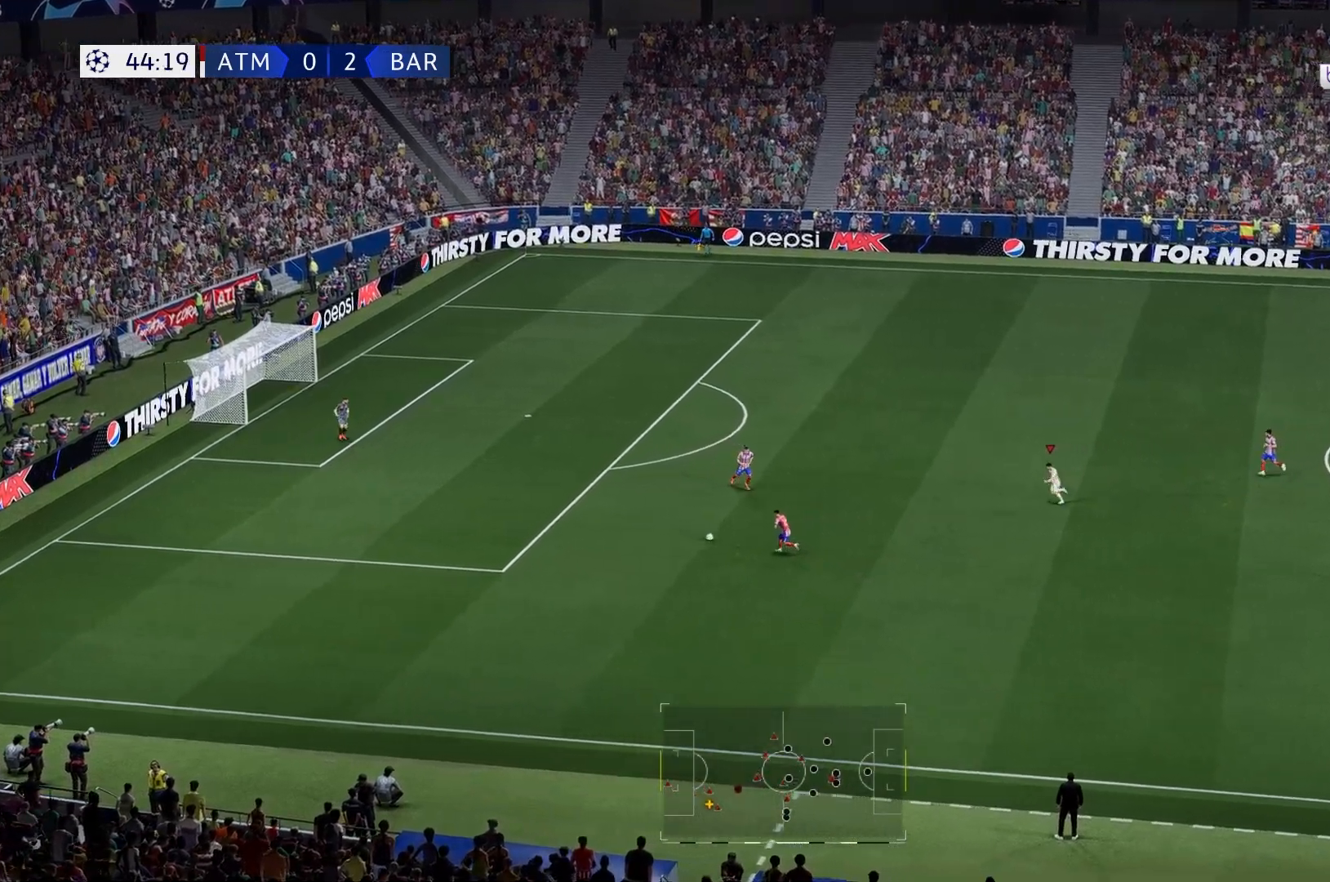
{"buttons": [], "left_stick": "left", "right_stick": "center", "events": []}
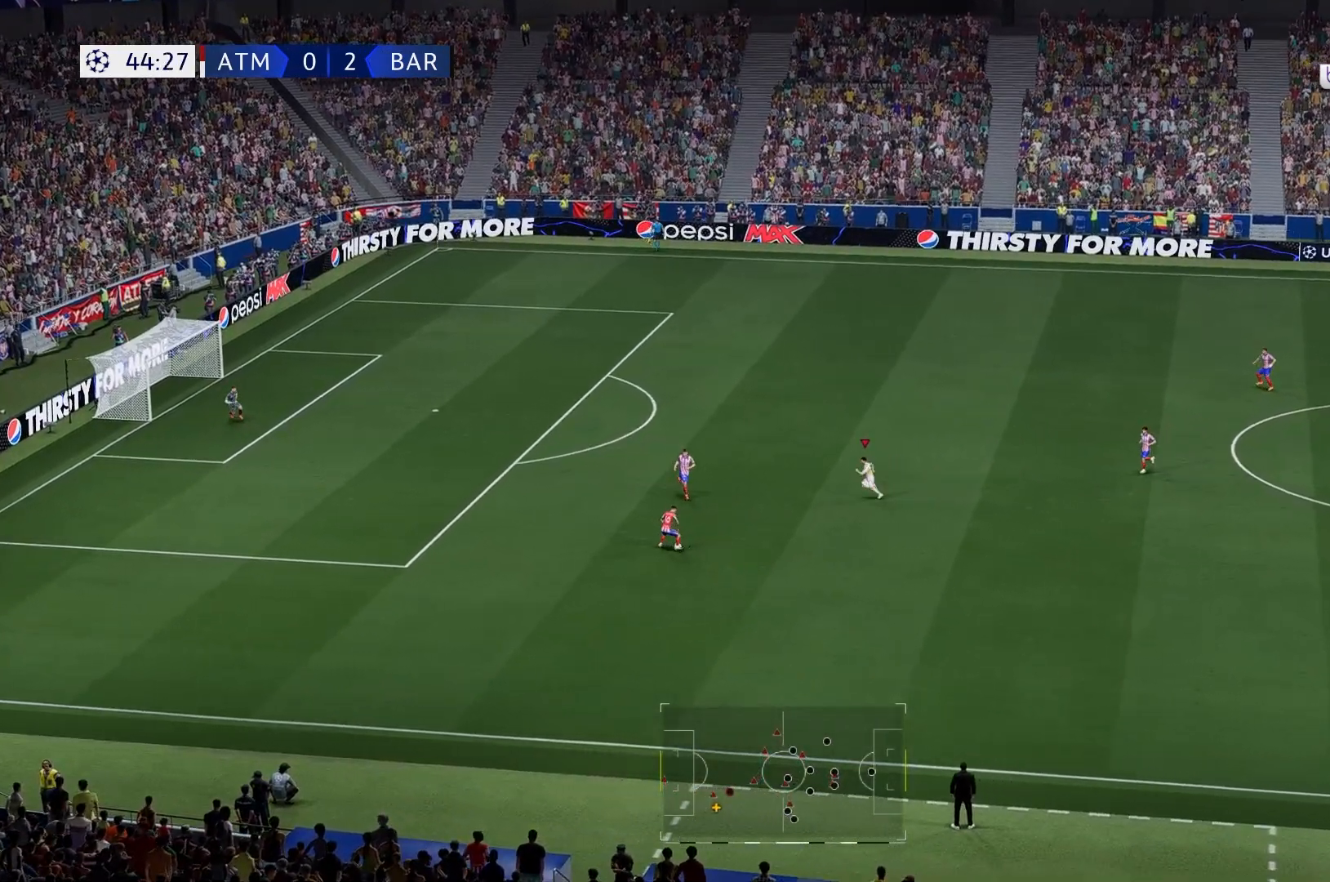
{"buttons": [], "left_stick": "left", "right_stick": "center", "events": []}
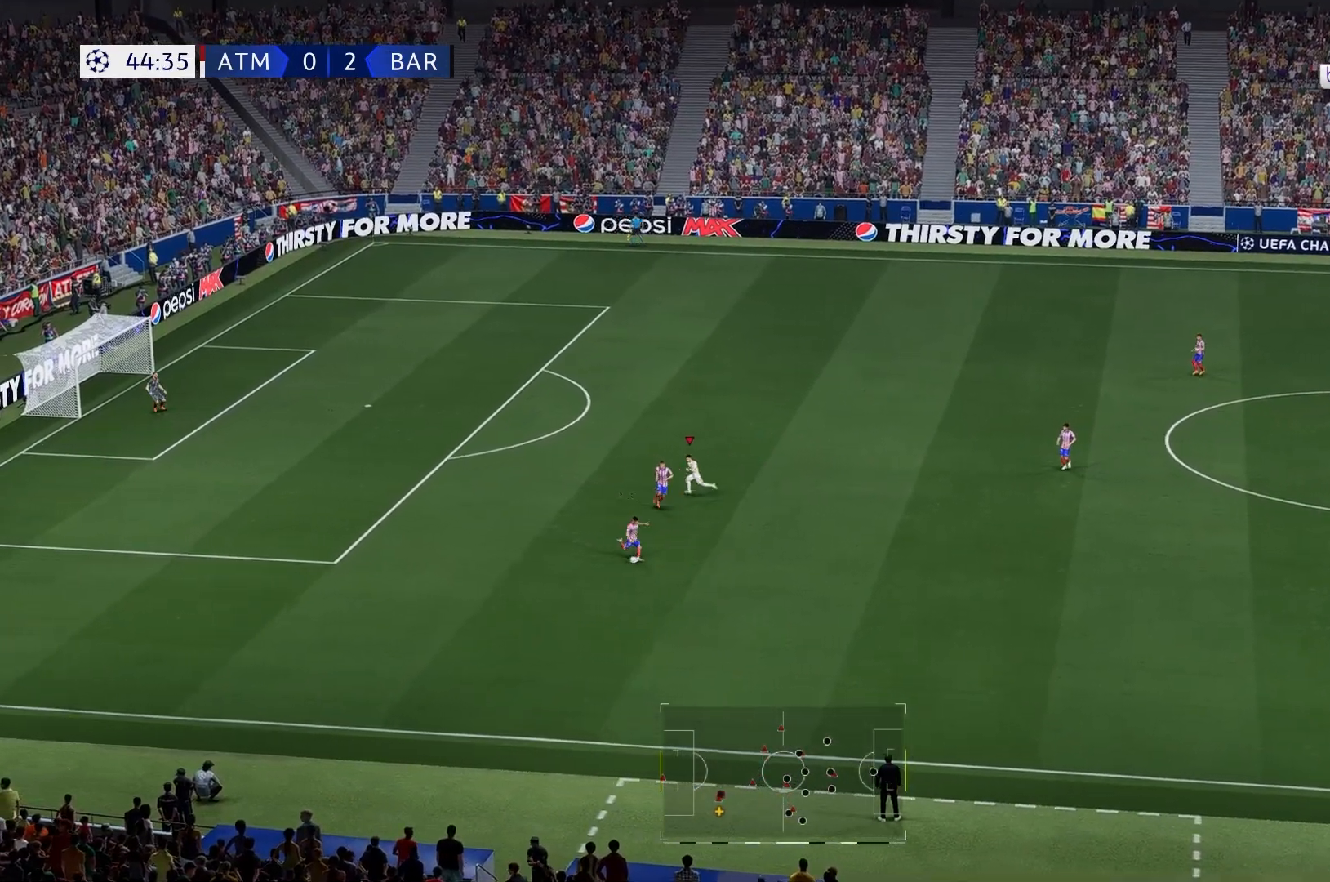
{"buttons": [], "left_stick": "left", "right_stick": "center", "events": []}
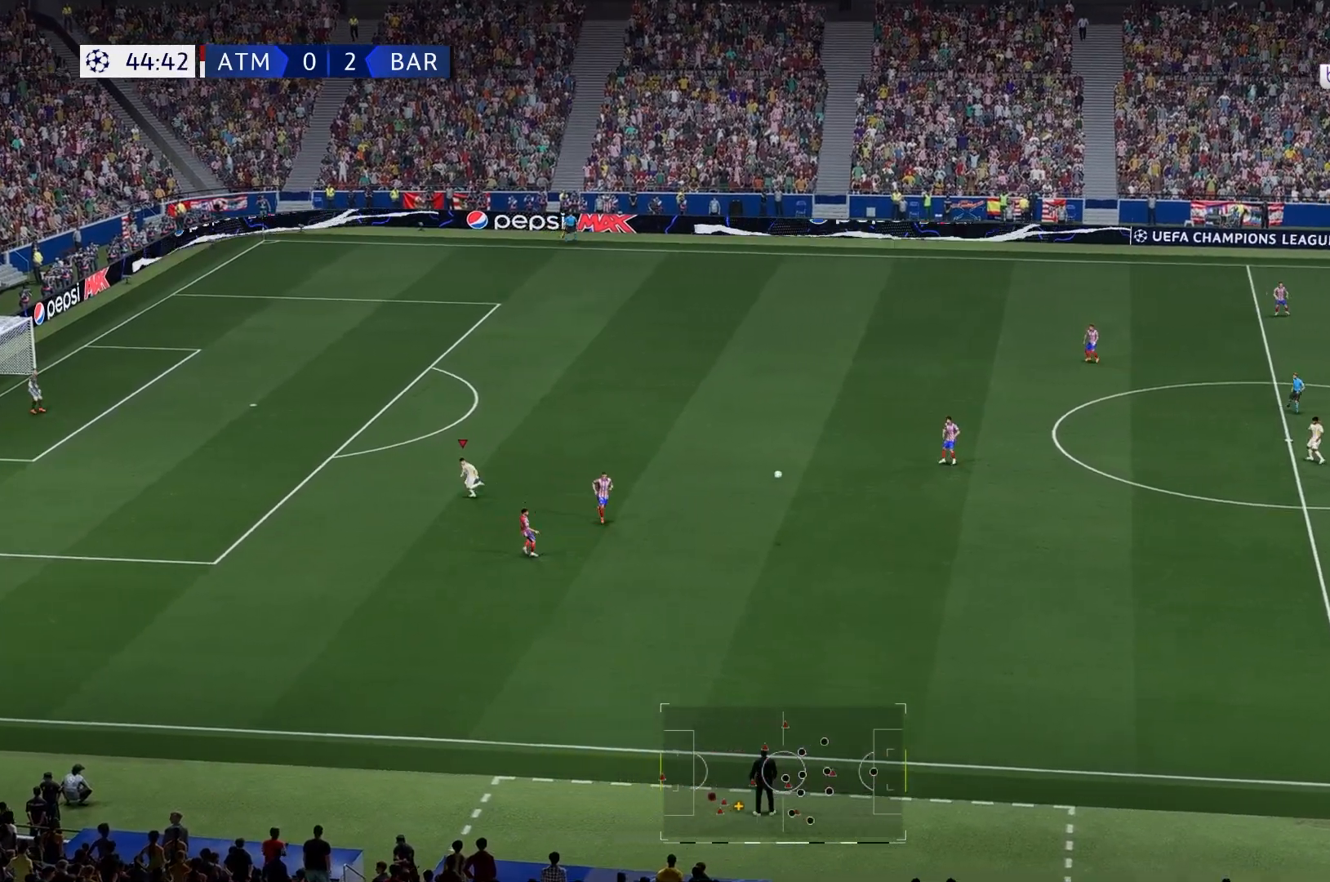
{"buttons": [], "left_stick": "left", "right_stick": "center", "events": []}
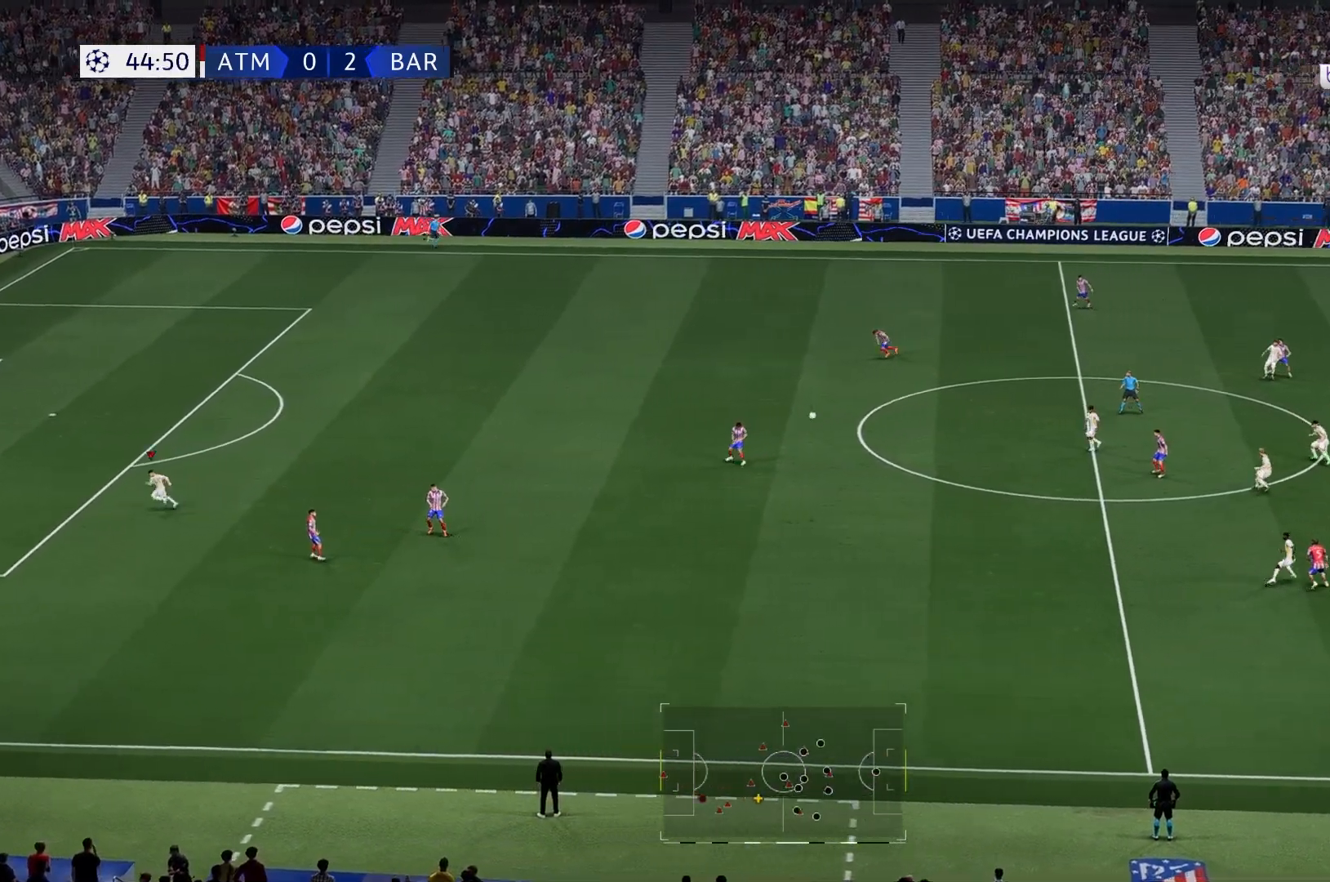
{"buttons": [], "left_stick": "left", "right_stick": "center", "events": []}
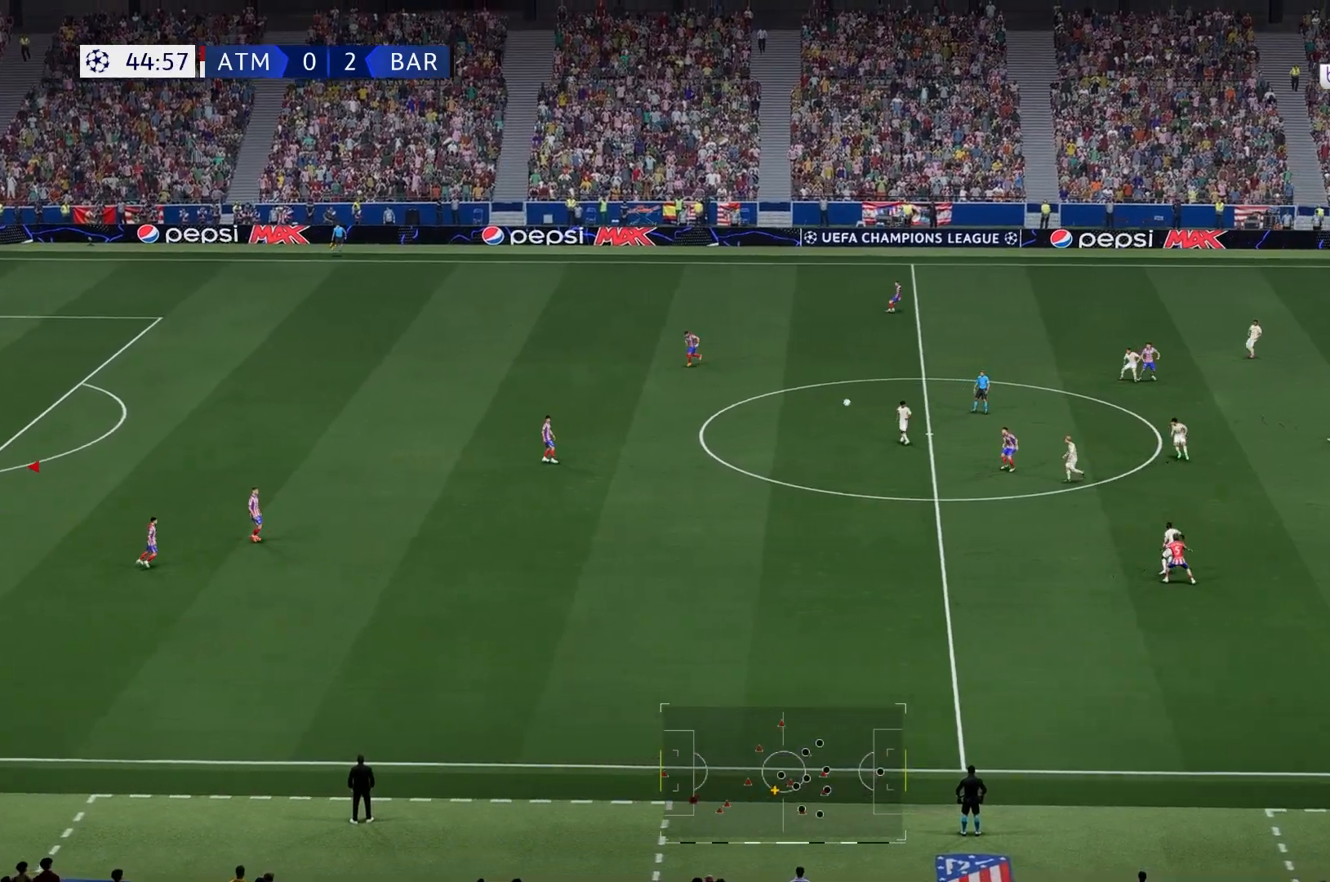
{"buttons": [], "left_stick": "left", "right_stick": "center", "events": []}
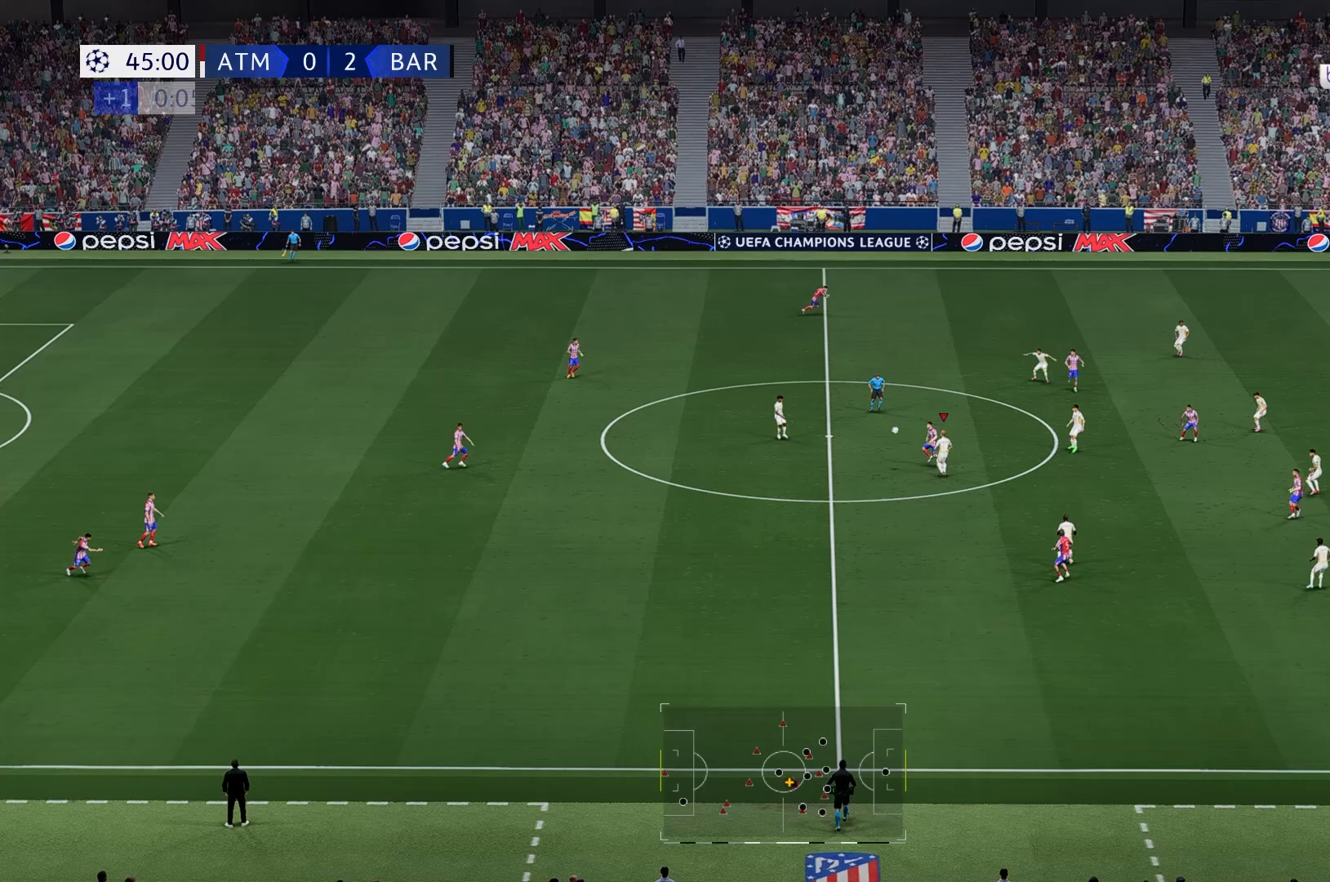
{"buttons": [], "left_stick": "left", "right_stick": "center", "events": []}
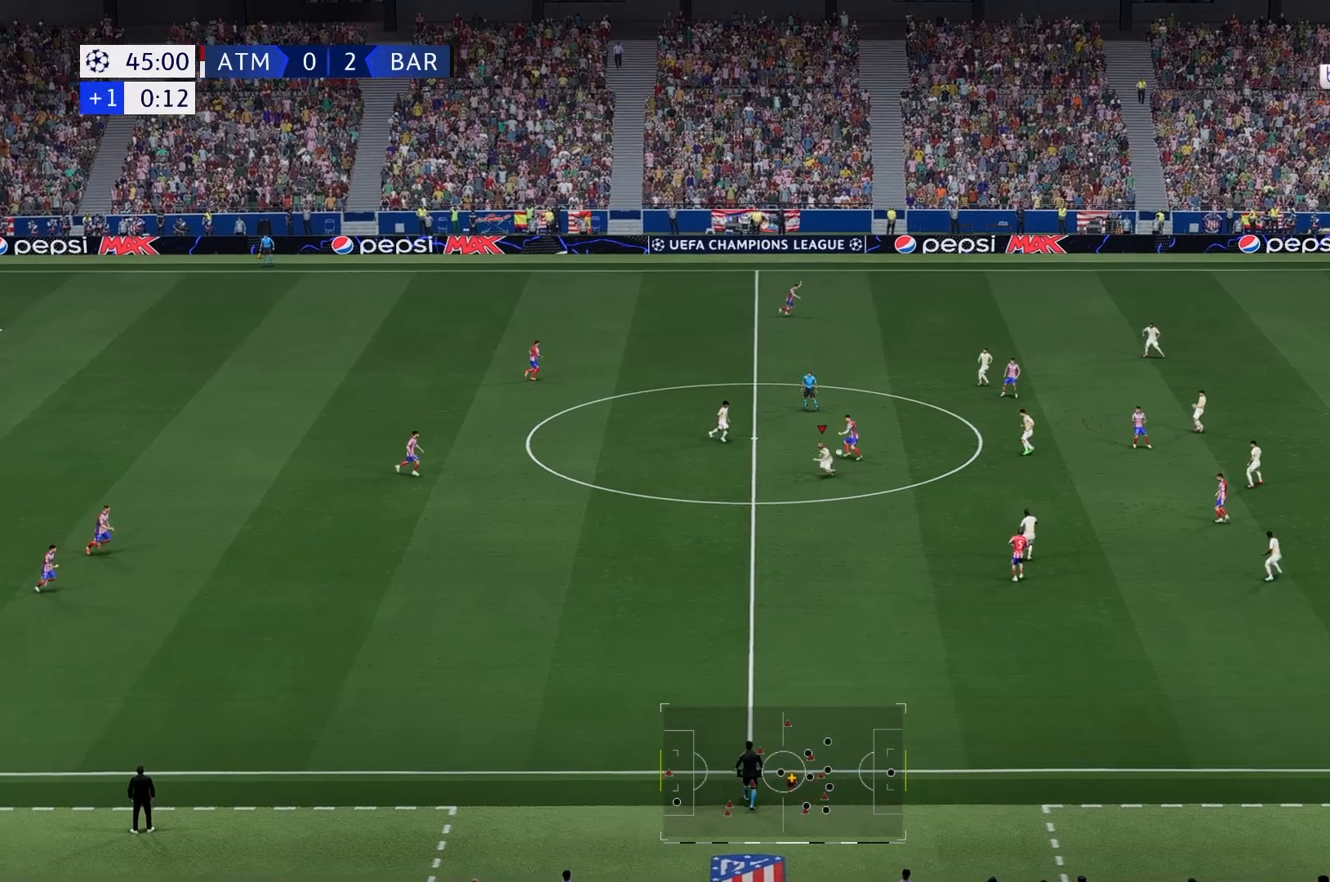
{"buttons": [], "left_stick": "left", "right_stick": "center", "events": []}
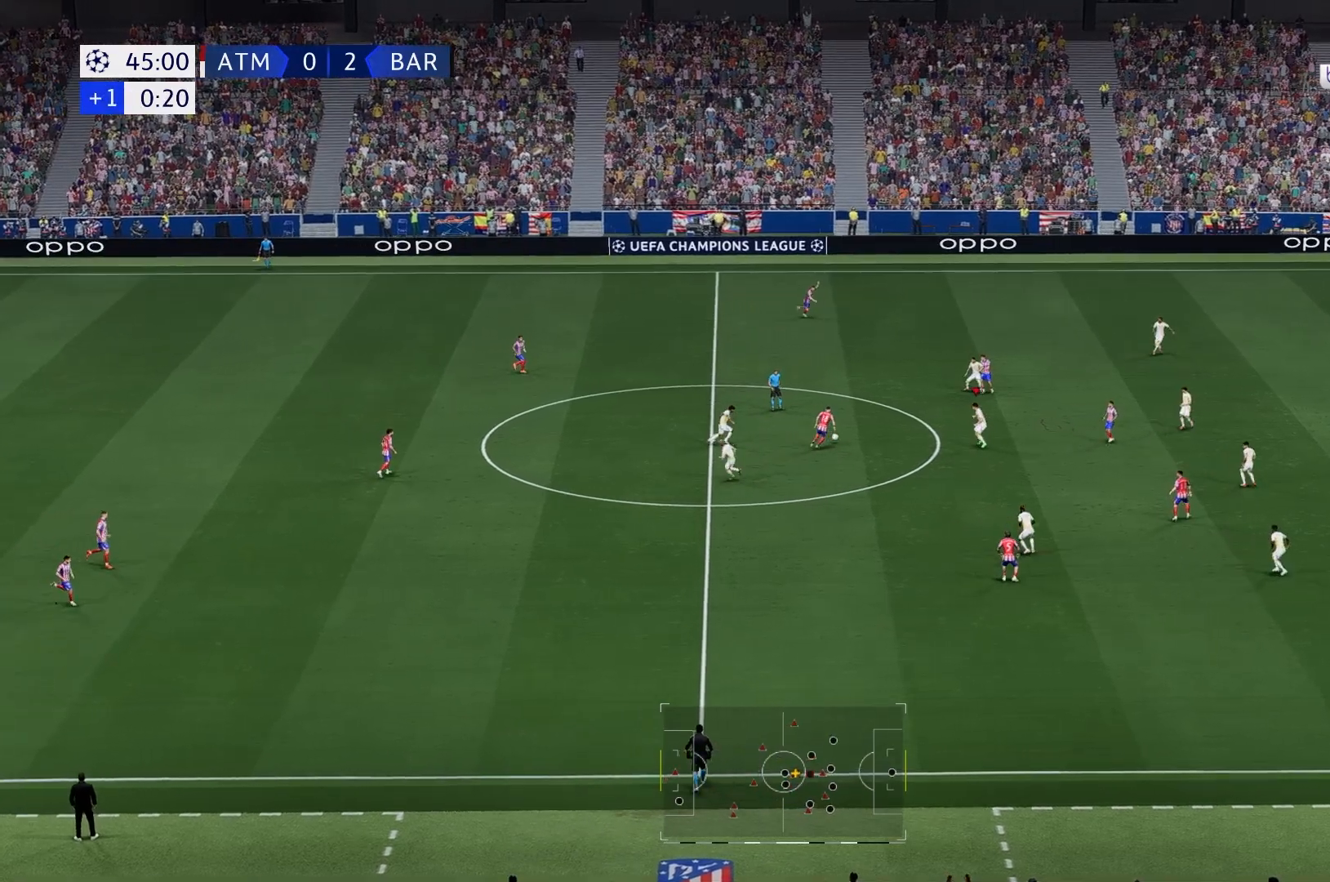
{"buttons": [], "left_stick": "up-left", "right_stick": "center", "events": [[400, "left_stick", "up-left"]]}
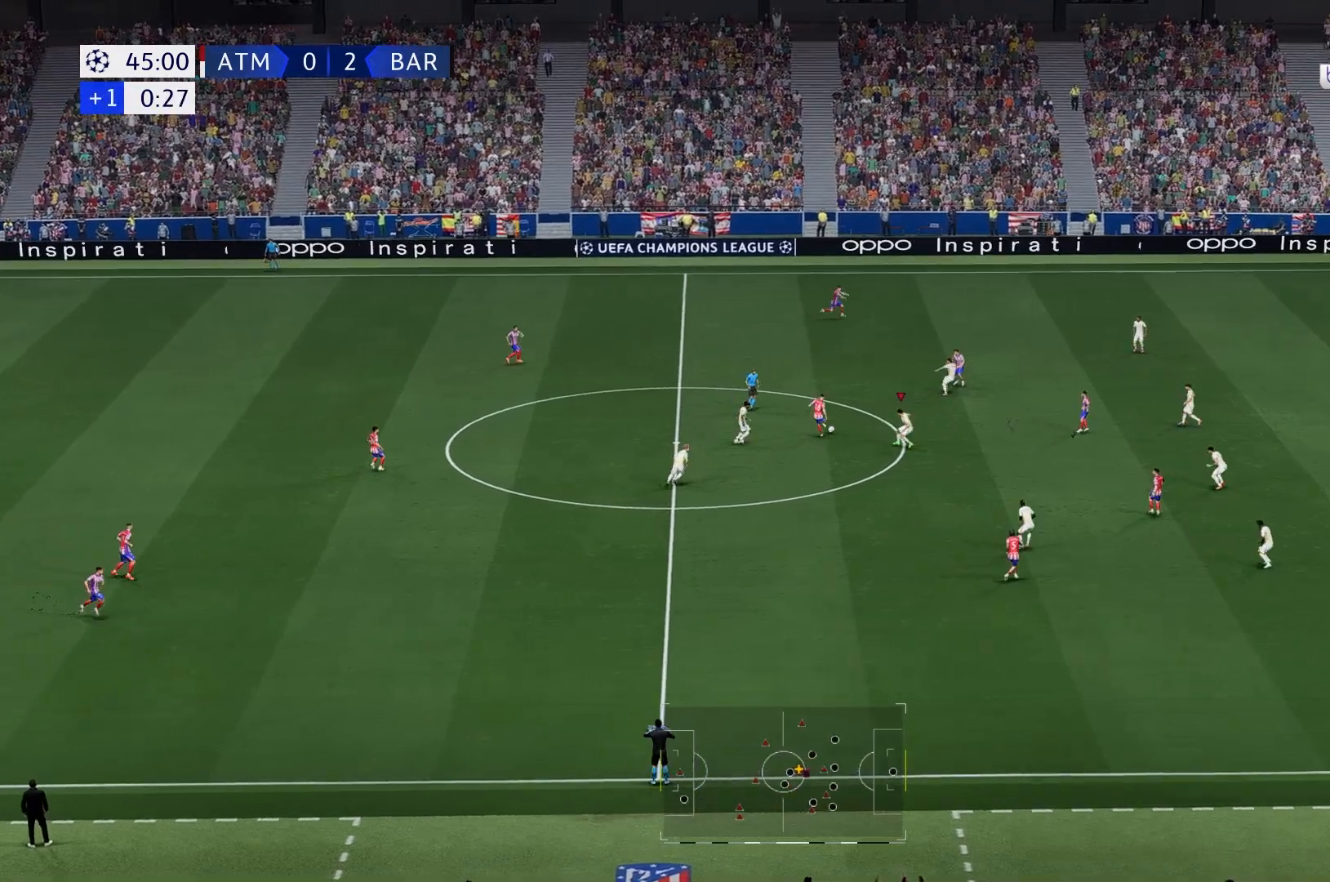
{"buttons": [], "left_stick": "up", "right_stick": "center"}
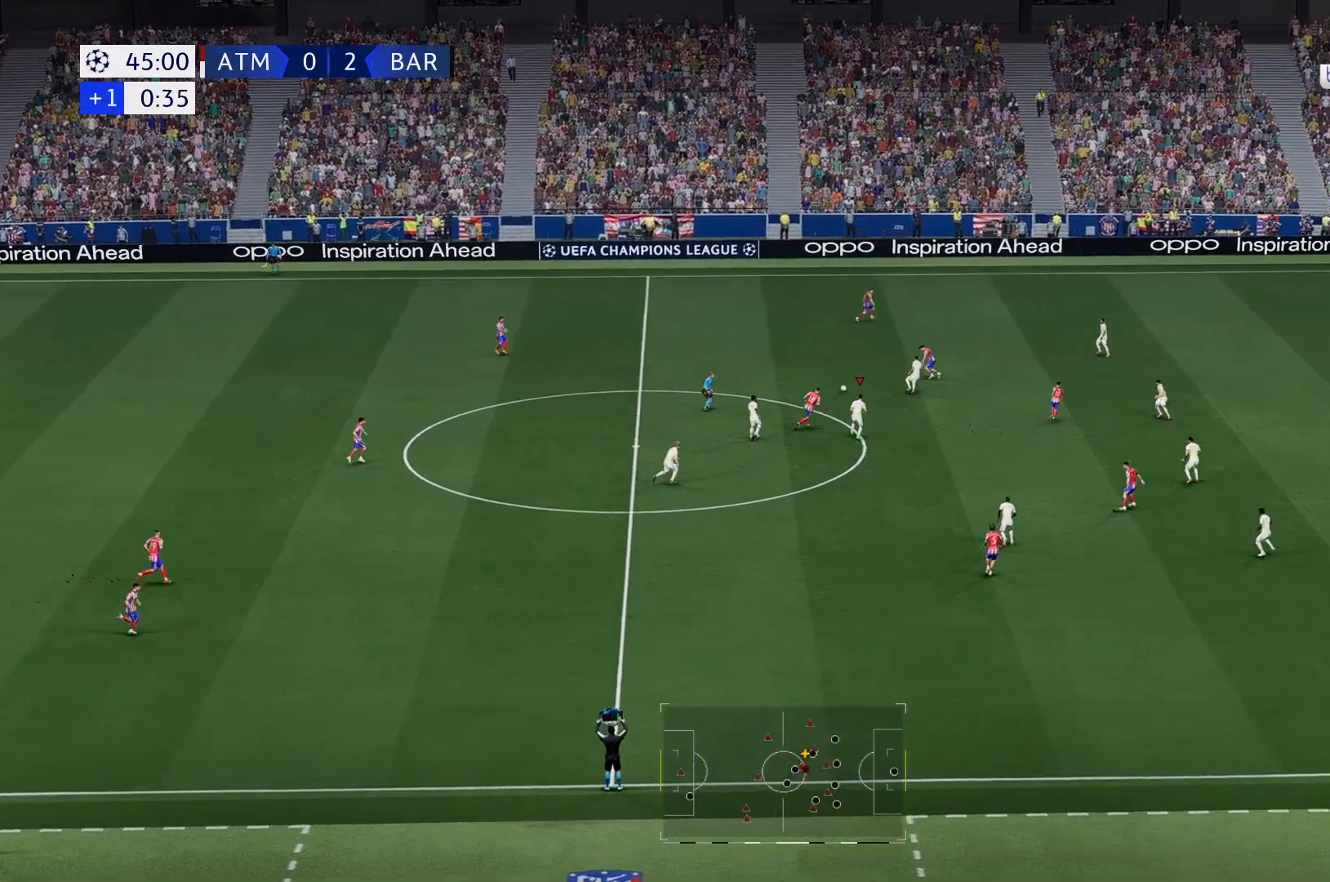
{"buttons": [], "left_stick": "up", "right_stick": "center", "events": [[250, "left_stick", "up-left"], [350, "left_stick", "up"]]}
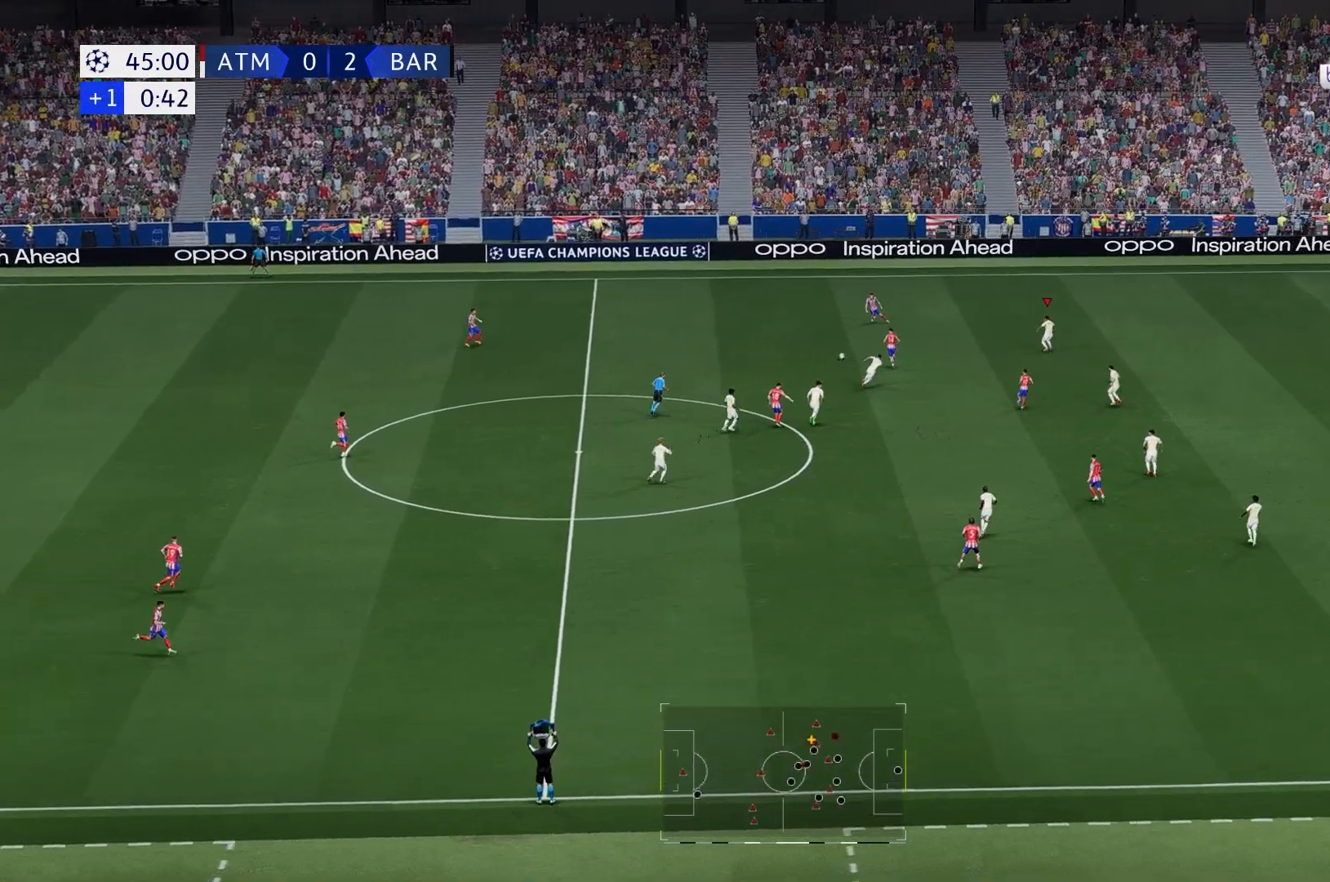
{"buttons": [], "left_stick": "up-left", "right_stick": "center", "events": [[433, "left_stick", "up-left"]]}
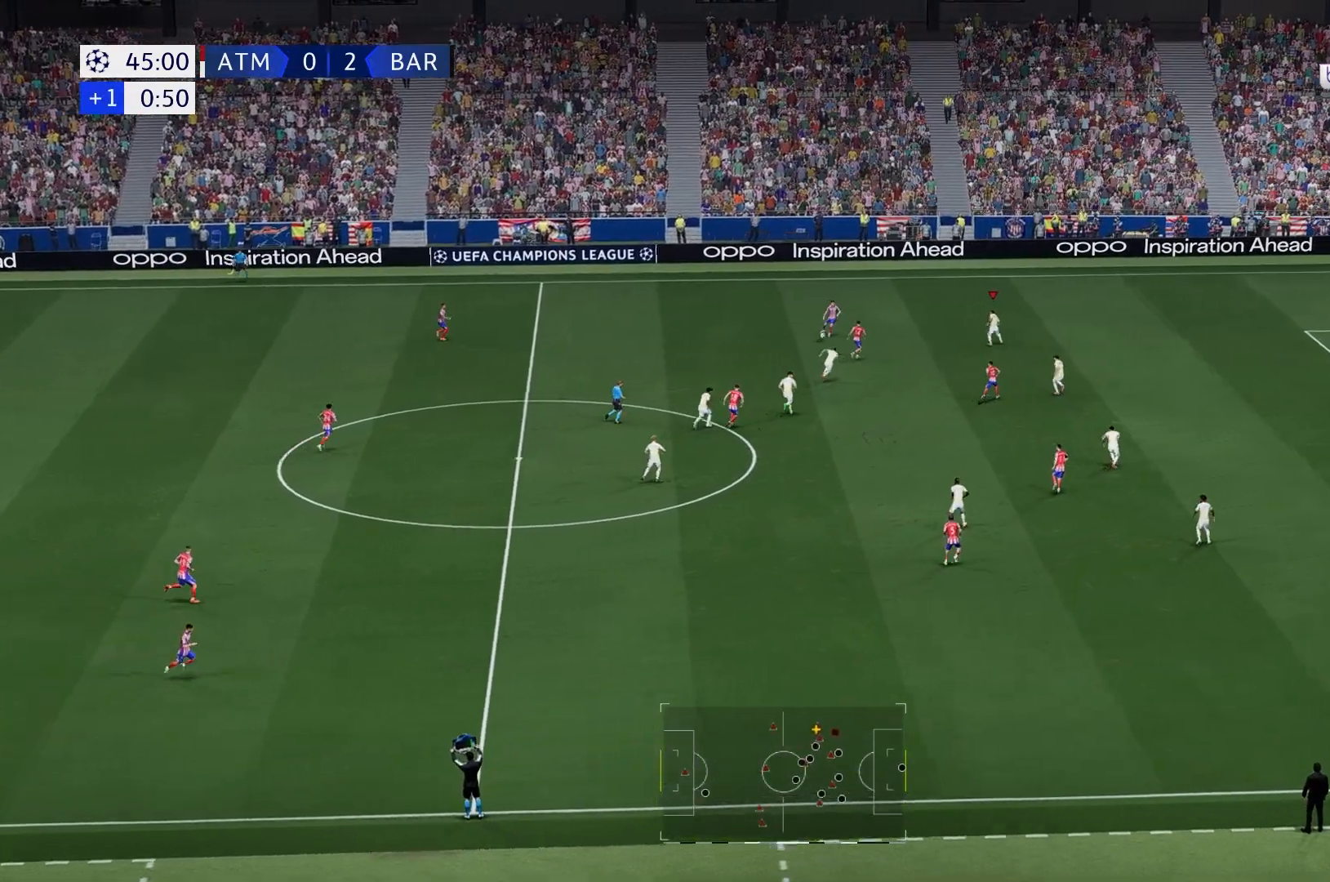
{"buttons": [], "left_stick": "up-left", "right_stick": "center", "events": []}
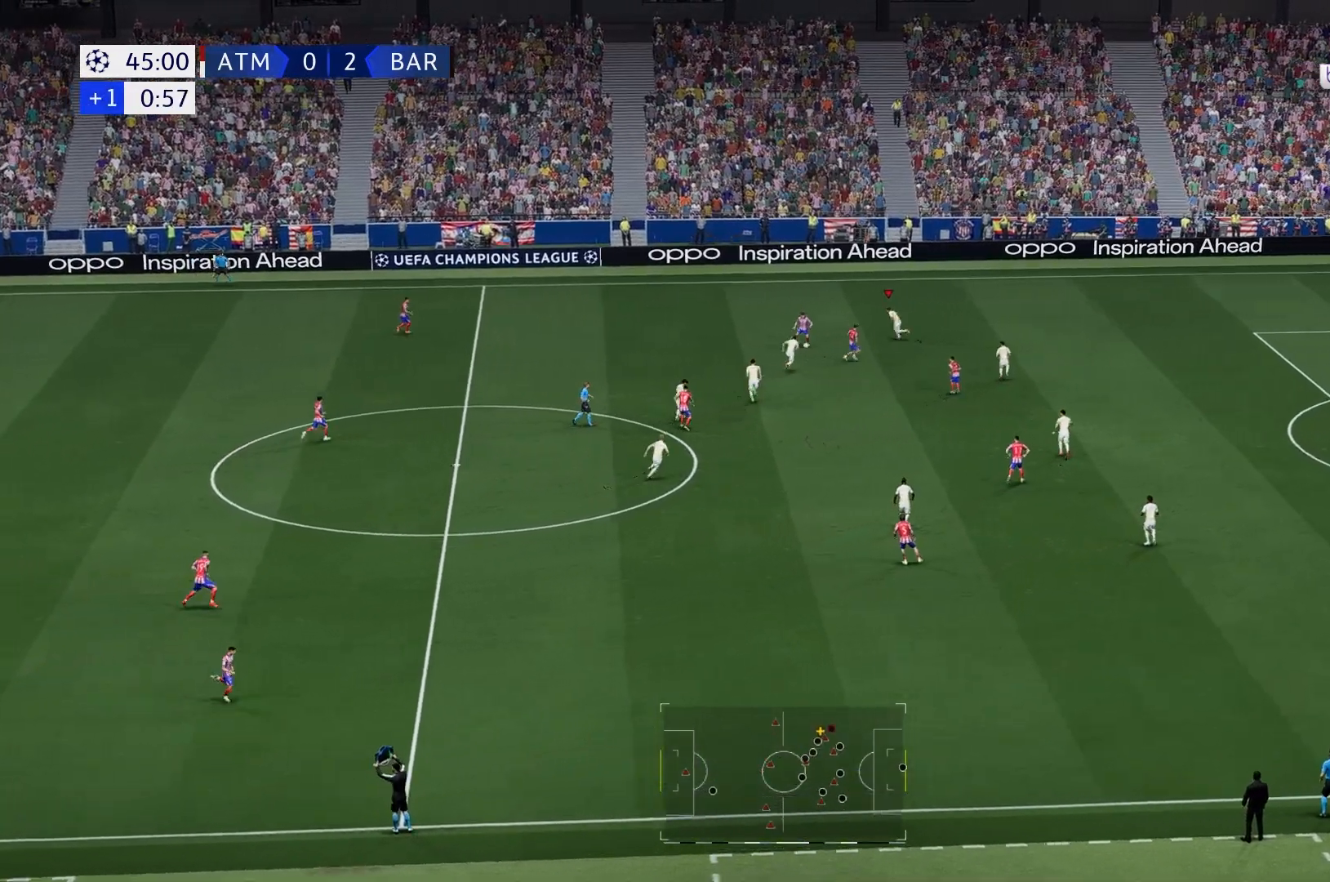
{"buttons": [], "left_stick": "left", "right_stick": "center", "events": [[300, "left_stick", "left"]]}
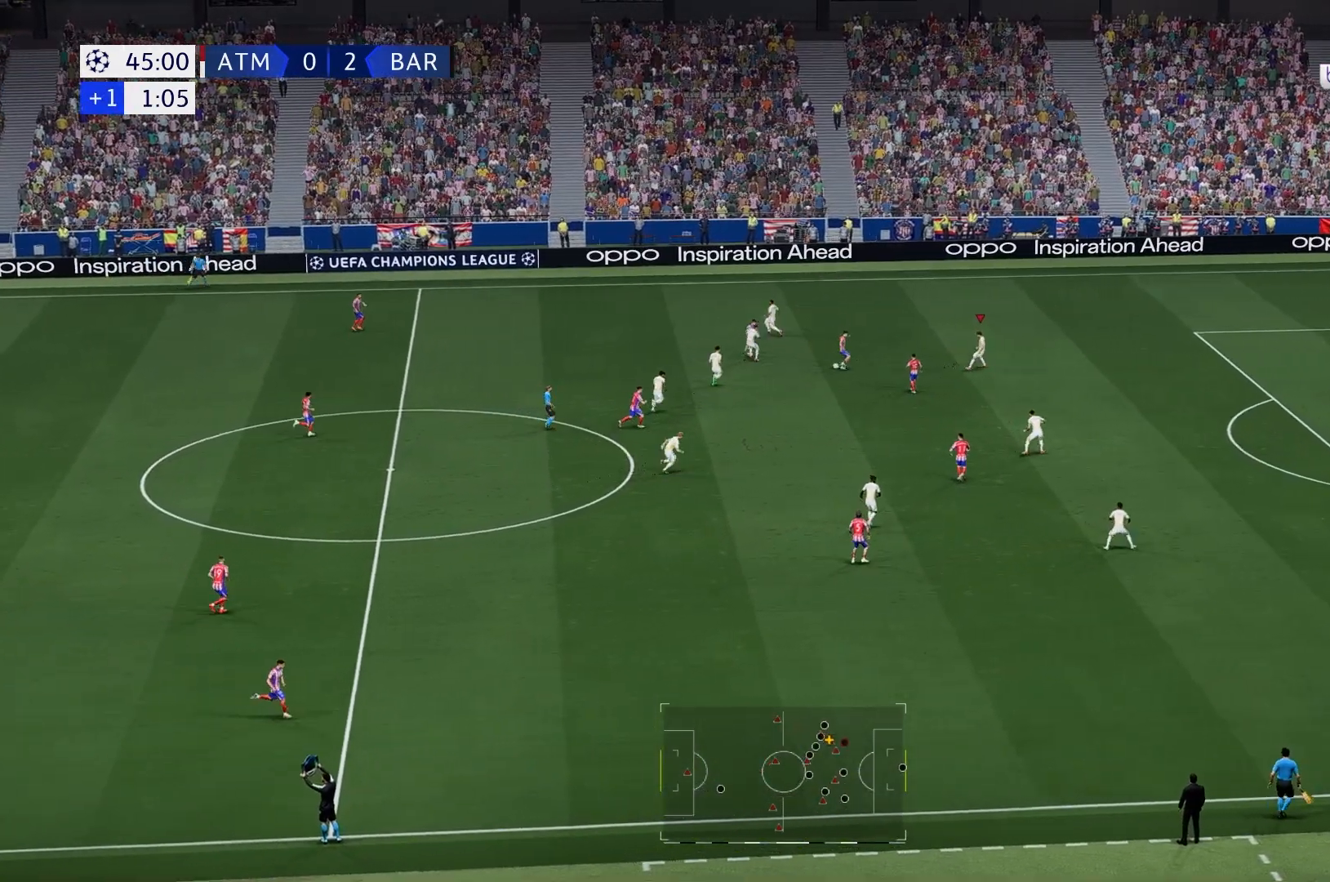
{"buttons": [], "left_stick": "down-left", "right_stick": "center", "events": [[250, "A", "down"], [317, "A", "up"], [500, "left_stick", "down-left"]]}
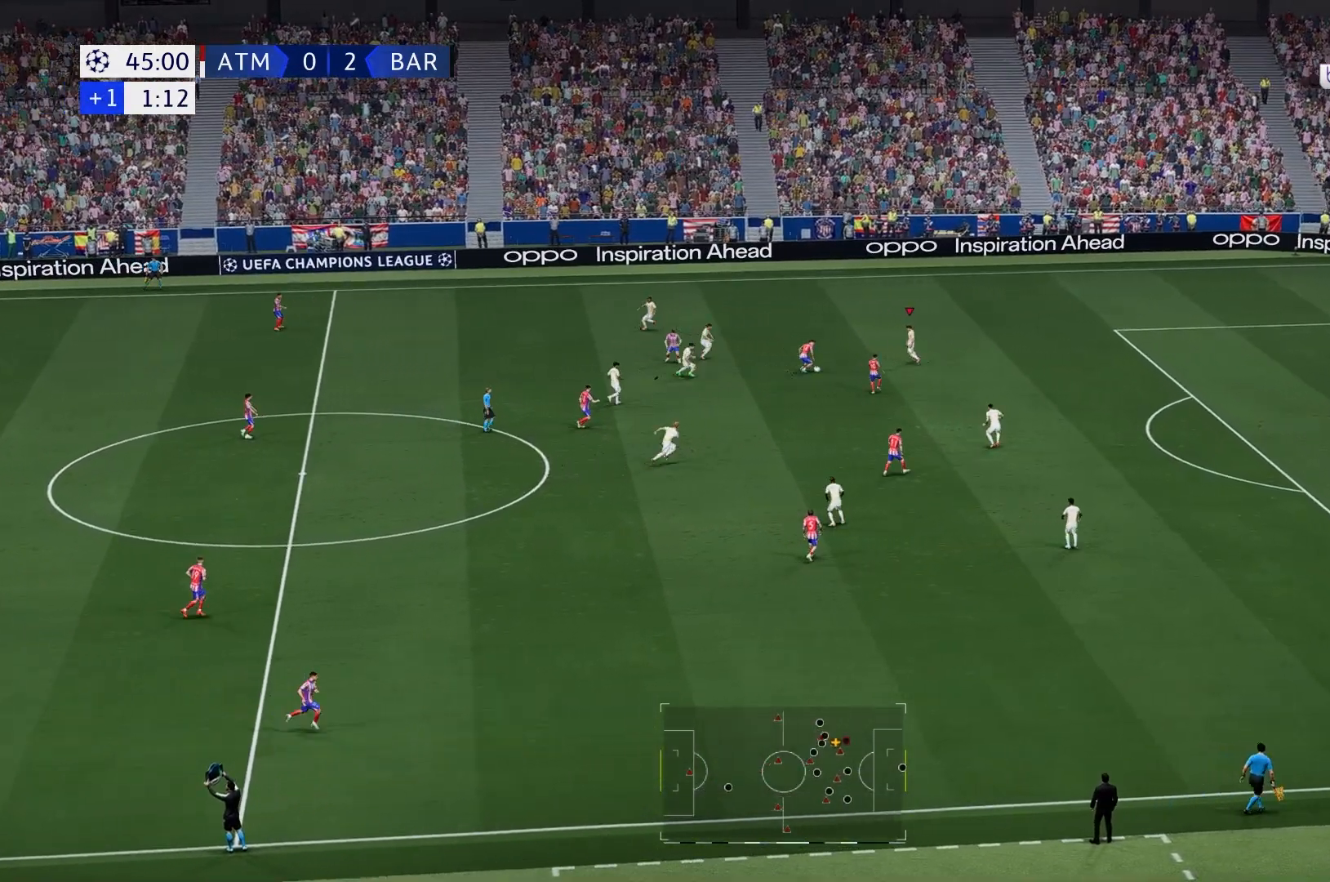
{"buttons": [], "left_stick": "down-left", "right_stick": "center", "events": [[367, "A", "down"], [483, "A", "up"]]}
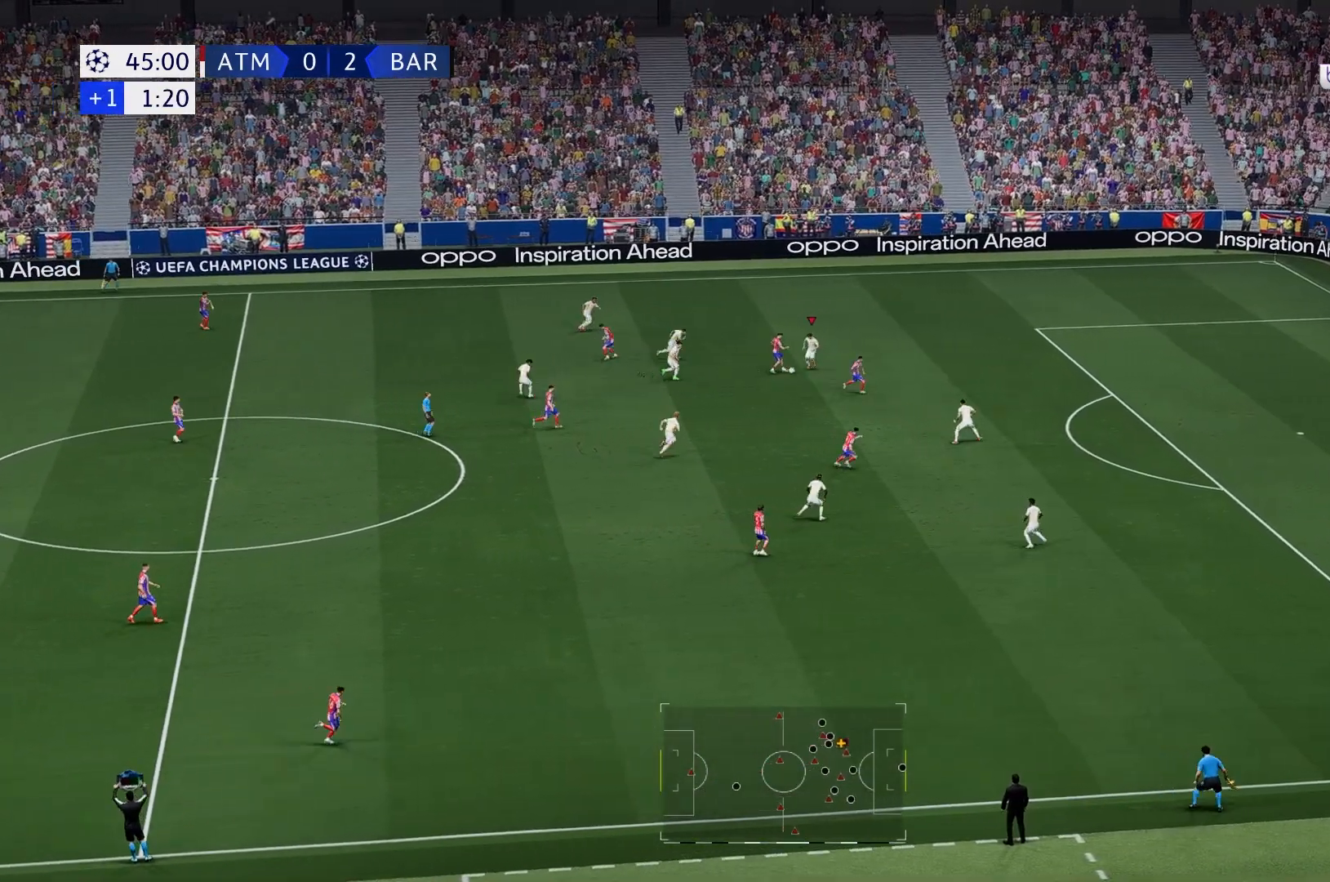
{"buttons": [], "left_stick": "down-left", "right_stick": "center", "events": []}